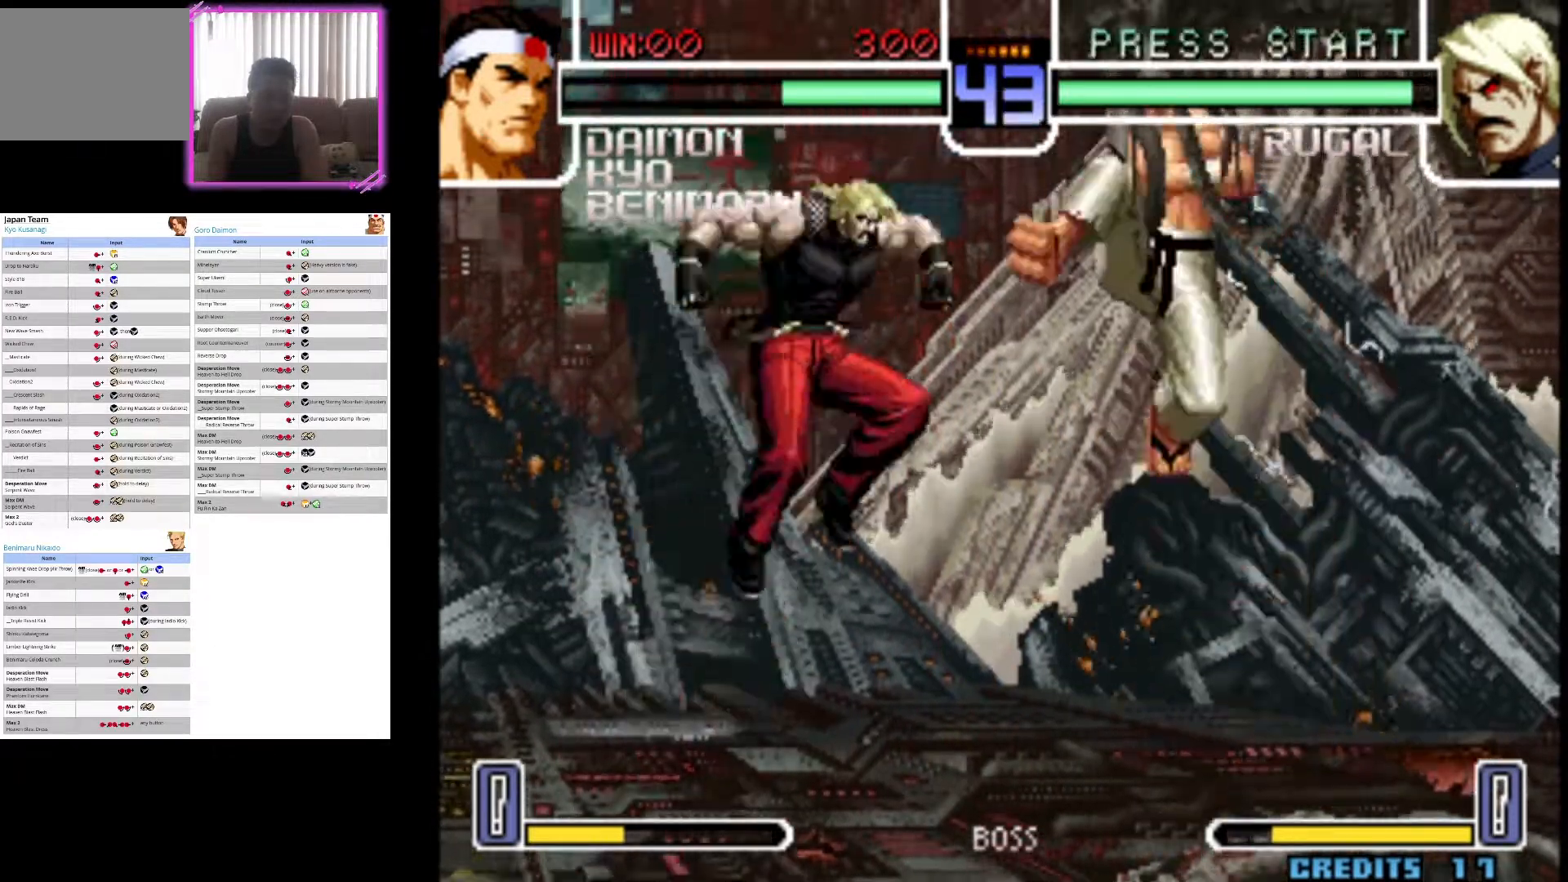
Gameplay with a controller (arcade stick); each line is a JSON object with the inputs held at the frame after it (dt_ms = milliseconds from this image to that frame). "events" lists button and stick changes between this image and that frame as [ms after this image, input, new state], when the widget could be followed in between. Not read: L3 R3.
{"dt_ms": 500, "buttons": [], "left_stick": "left", "events": [[350, "left_stick", "center"], [383, "CIRCLE", "up"], [467, "left_stick", "left"]]}
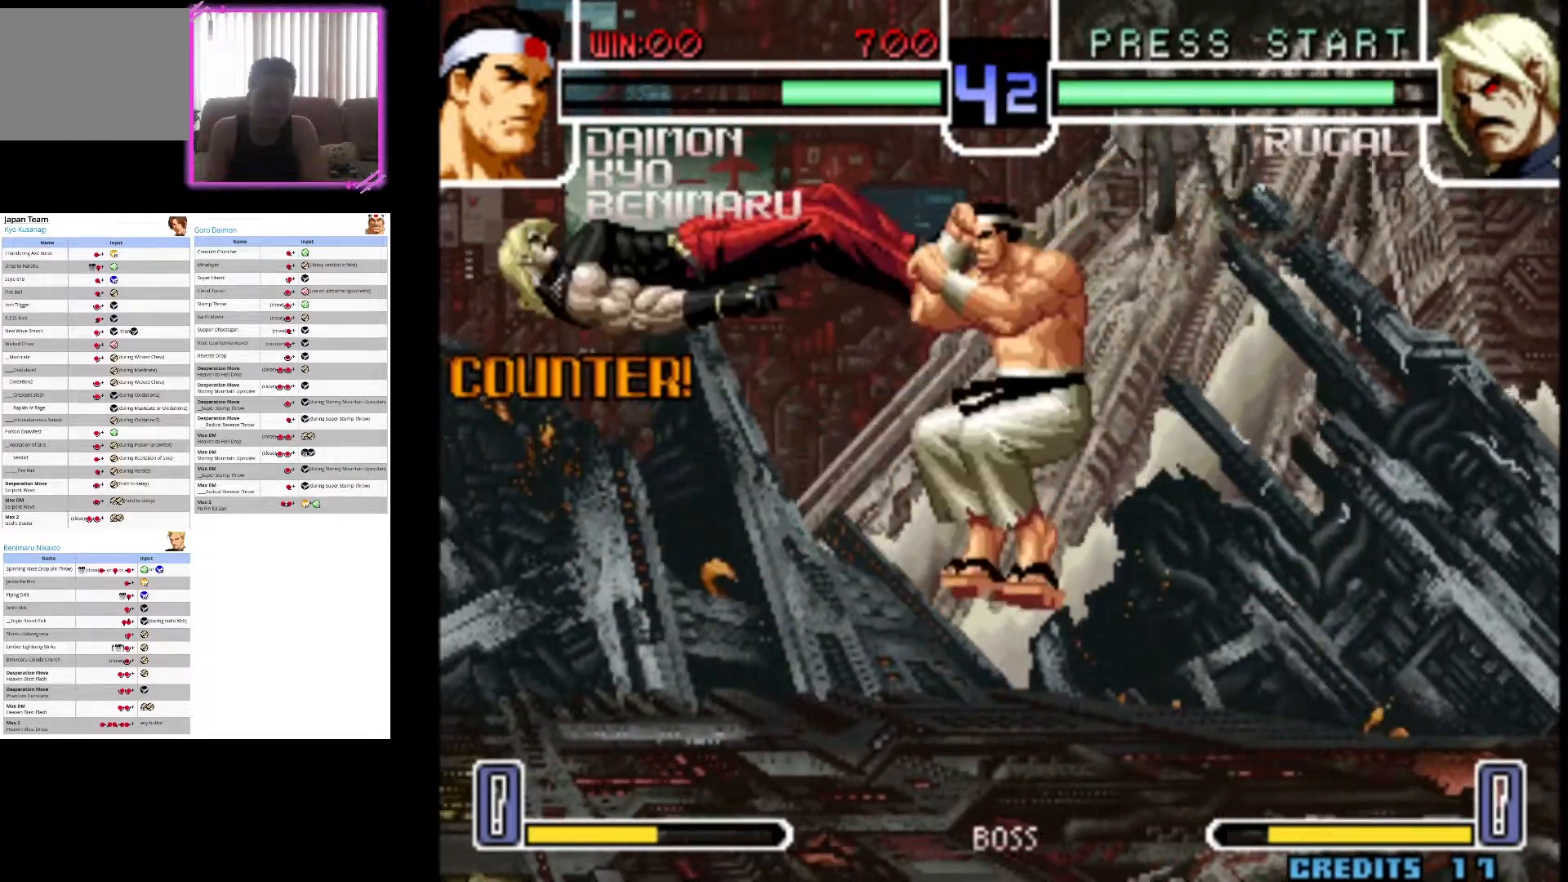
{"dt_ms": 500, "buttons": ["CIRCLE"], "left_stick": "center"}
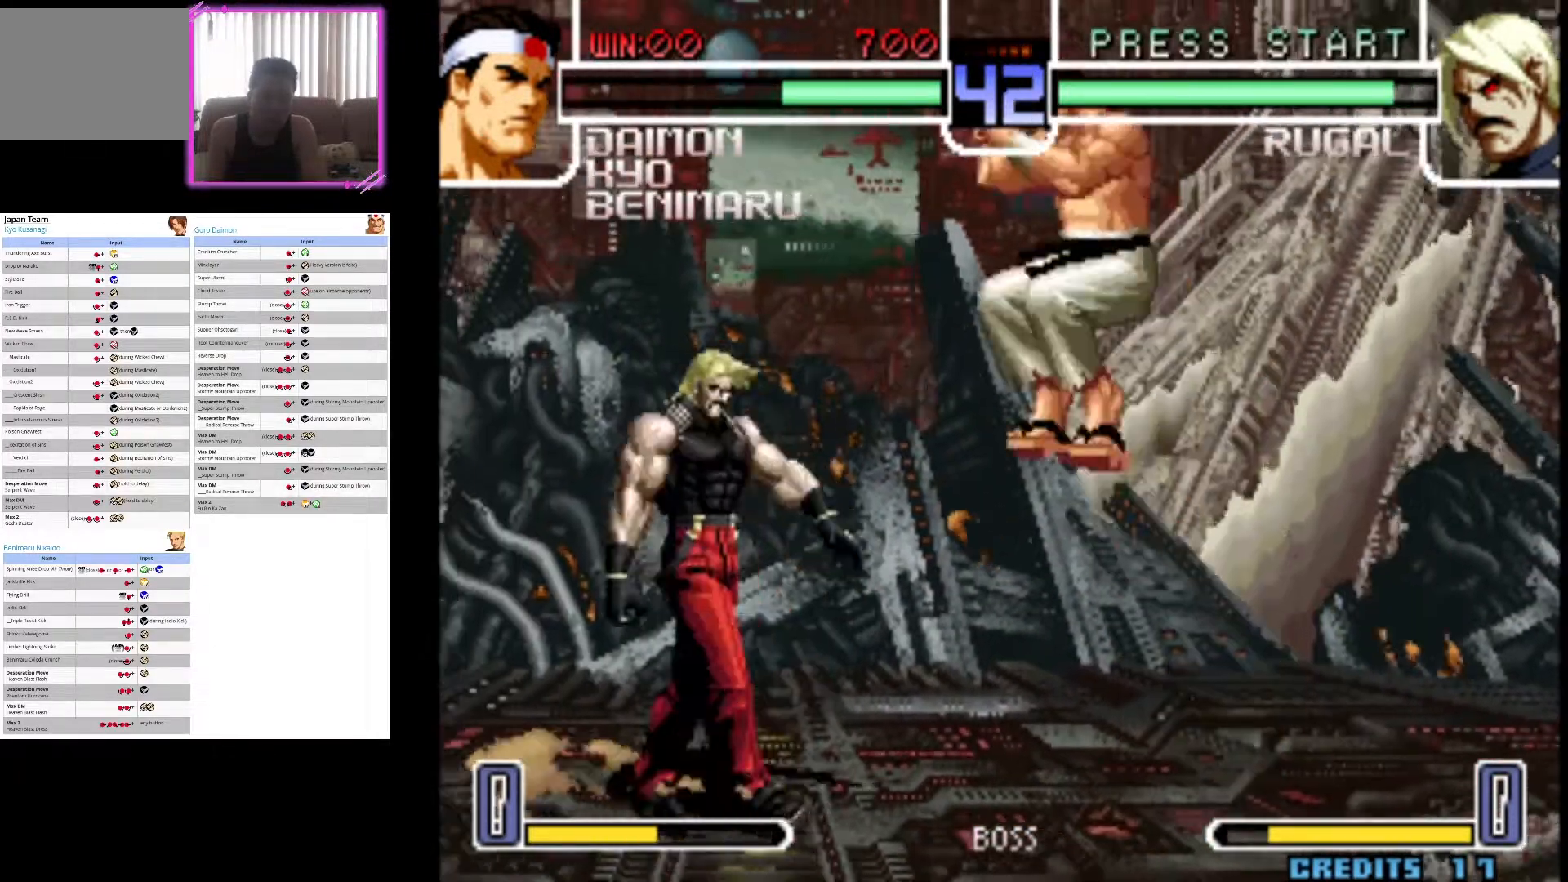
{"dt_ms": 500, "buttons": [], "left_stick": "down-right", "events": [[50, "left_stick", "down-right"], [467, "CIRCLE", "up"]]}
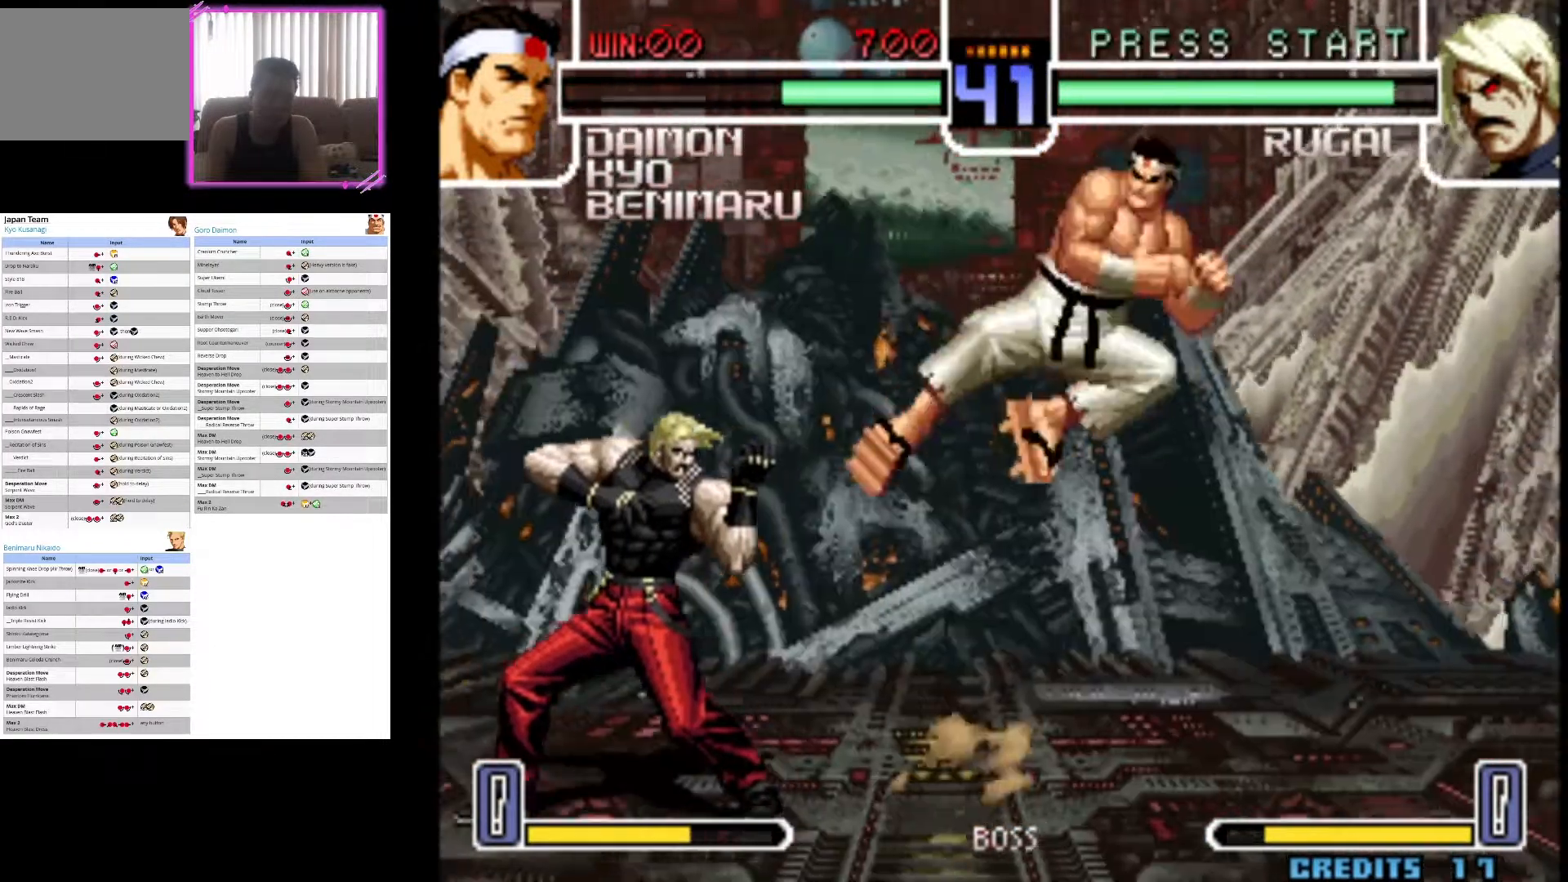
{"dt_ms": 500, "buttons": [], "left_stick": "down-right", "events": [[167, "CIRCLE", "down"], [283, "CIRCLE", "up"], [317, "CIRCLE", "down"], [467, "CIRCLE", "up"]]}
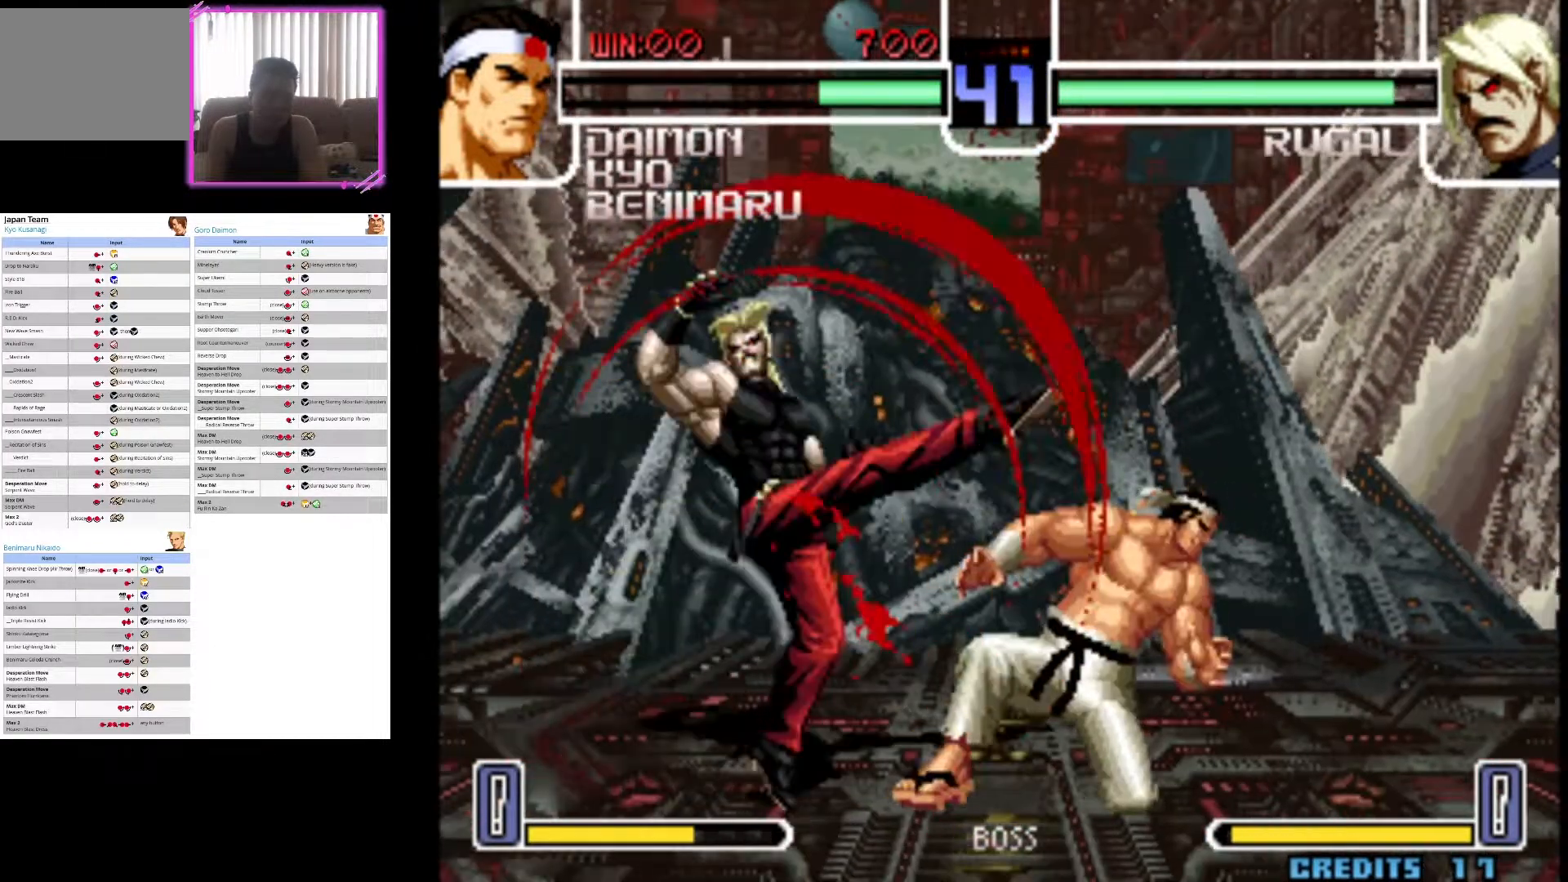
{"dt_ms": 500, "buttons": [], "left_stick": "down-right", "events": []}
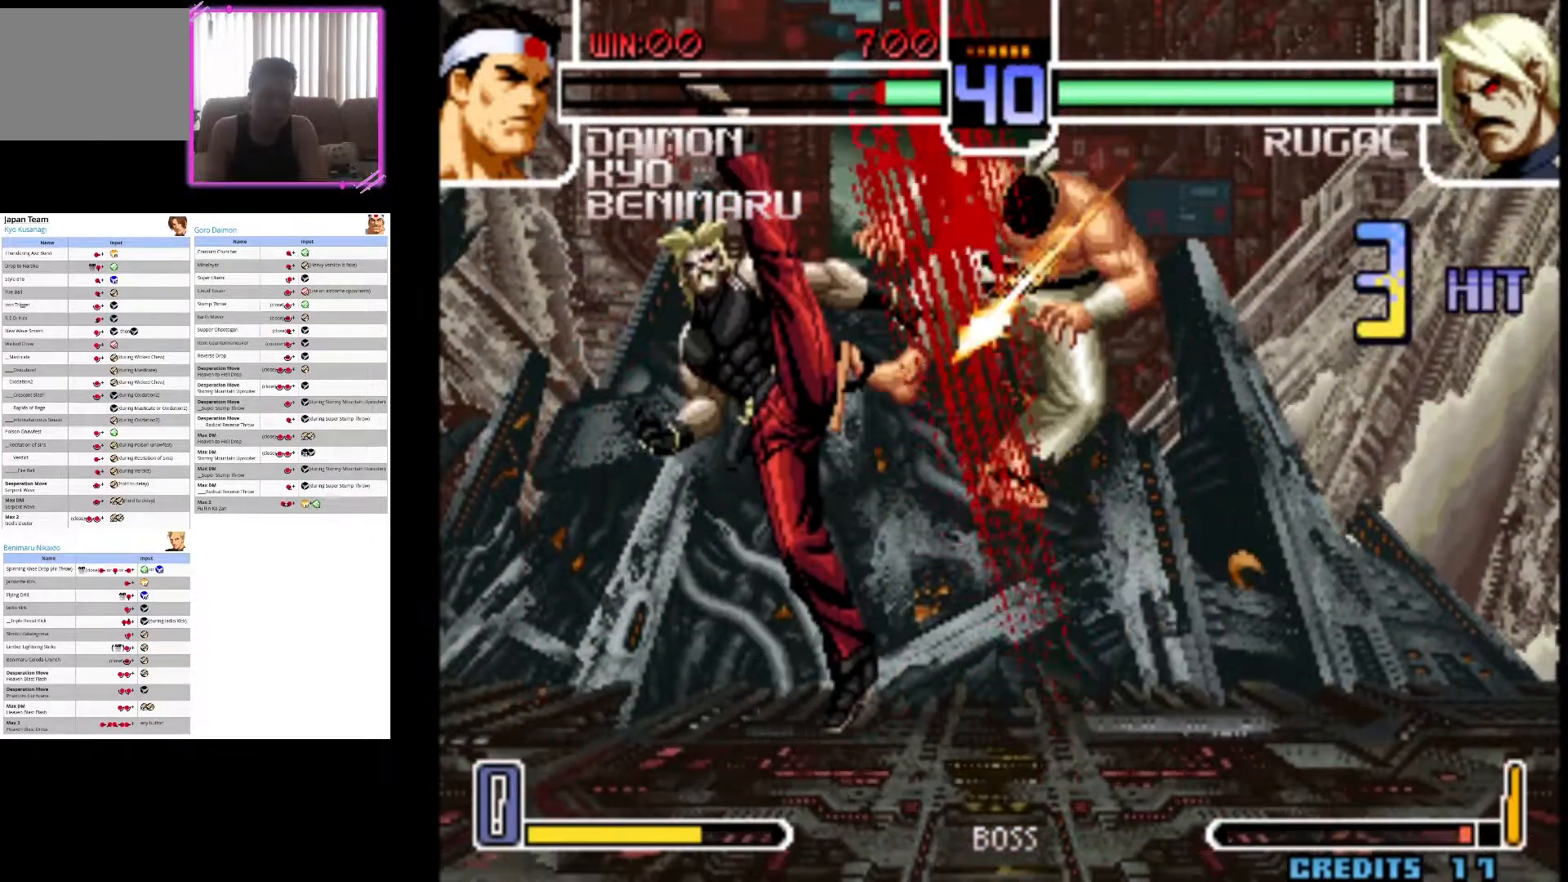
{"dt_ms": 500, "buttons": [], "left_stick": "down-right", "events": [[317, "CIRCLE", "down"], [483, "CIRCLE", "up"]]}
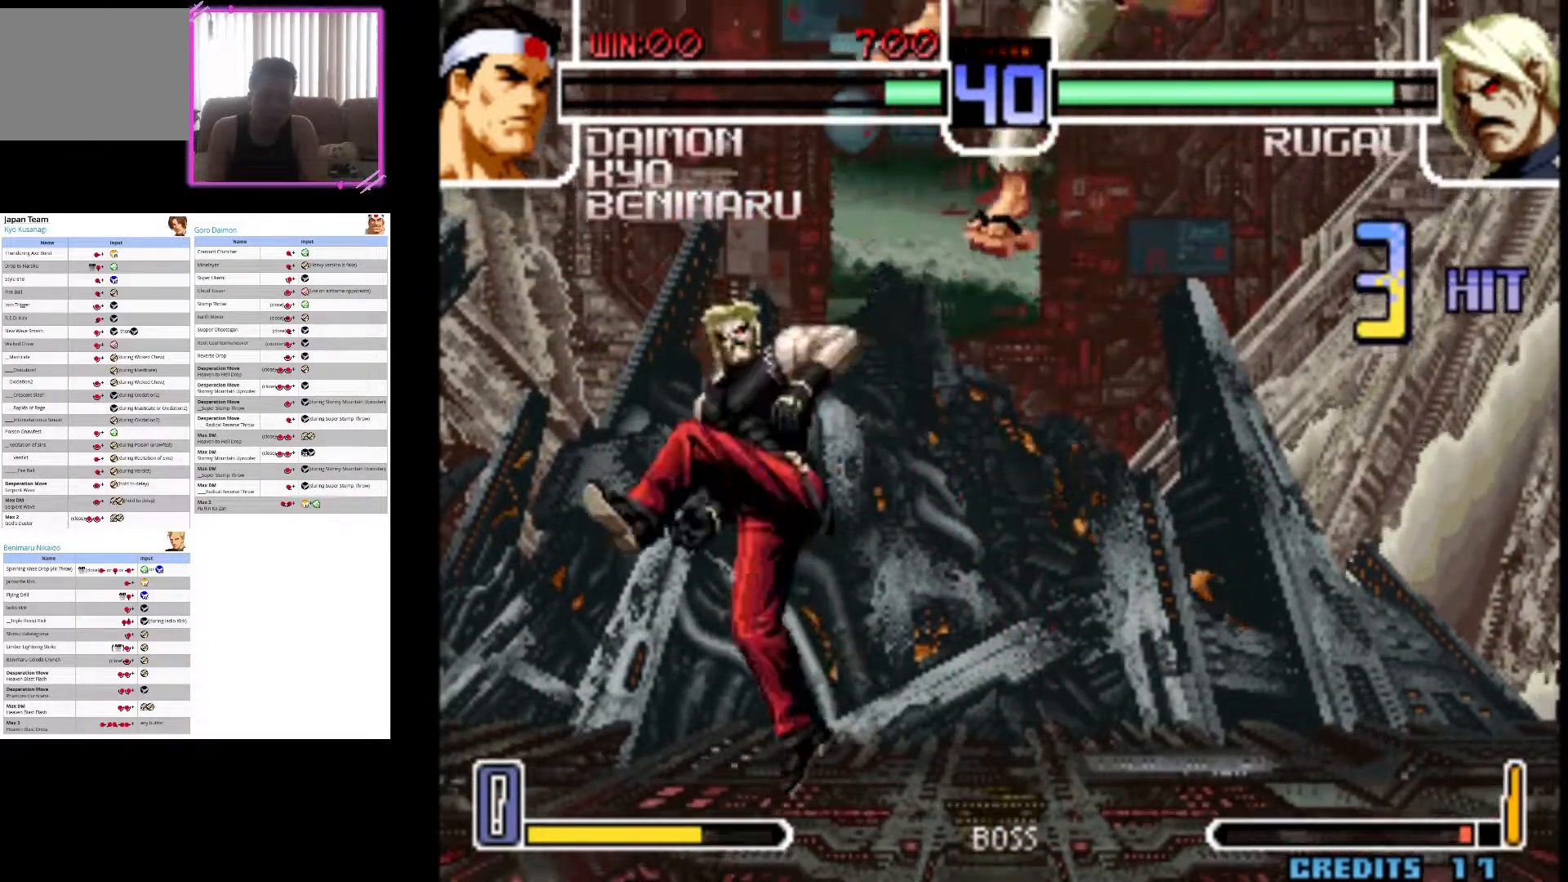
{"dt_ms": 500, "buttons": [], "left_stick": "down-right", "events": [[100, "CROSS", "down"], [267, "CROSS", "up"], [333, "CROSS", "down"], [483, "CROSS", "up"]]}
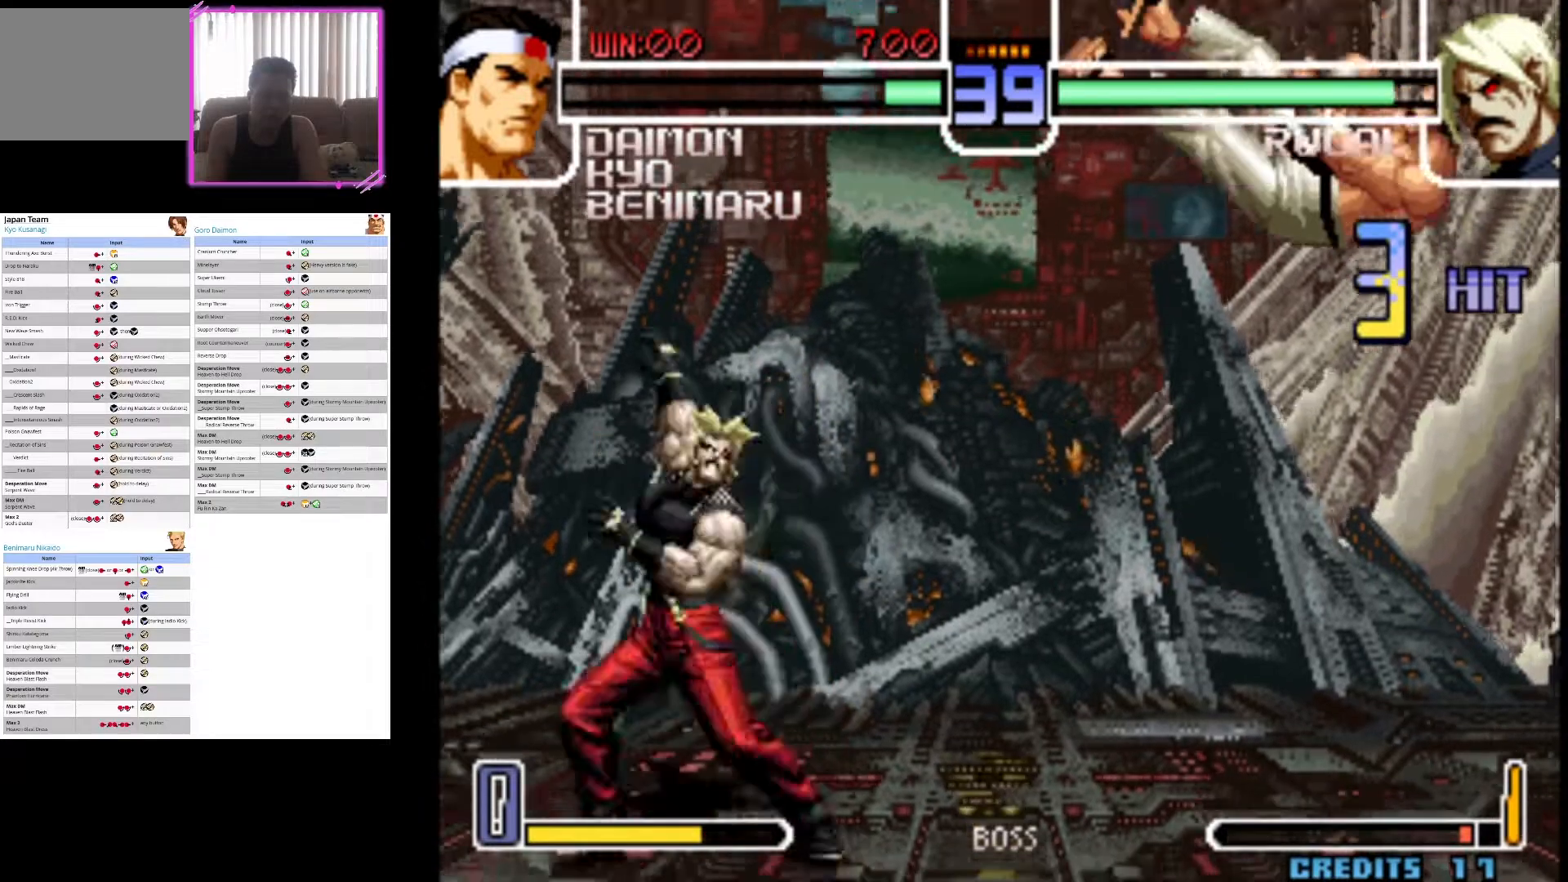
{"dt_ms": 500, "buttons": [], "left_stick": "down-right", "events": [[50, "CROSS", "down"], [217, "CROSS", "up"], [267, "CROSS", "down"], [450, "CROSS", "up"]]}
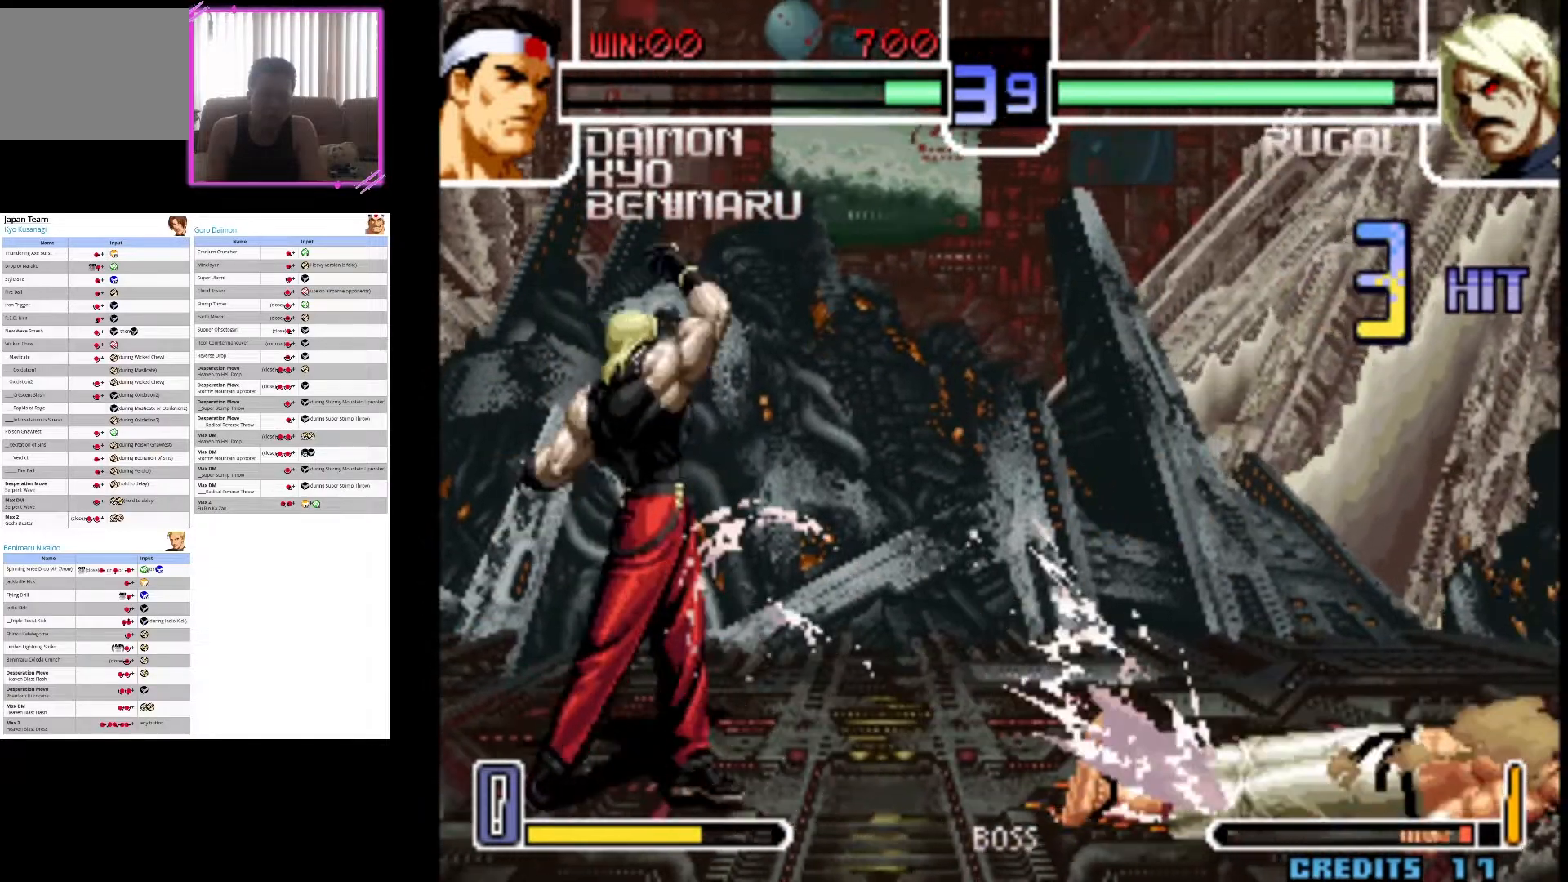
{"dt_ms": 500, "buttons": [], "left_stick": "down-right", "events": [[200, "CROSS", "down"], [233, "CROSS", "up"]]}
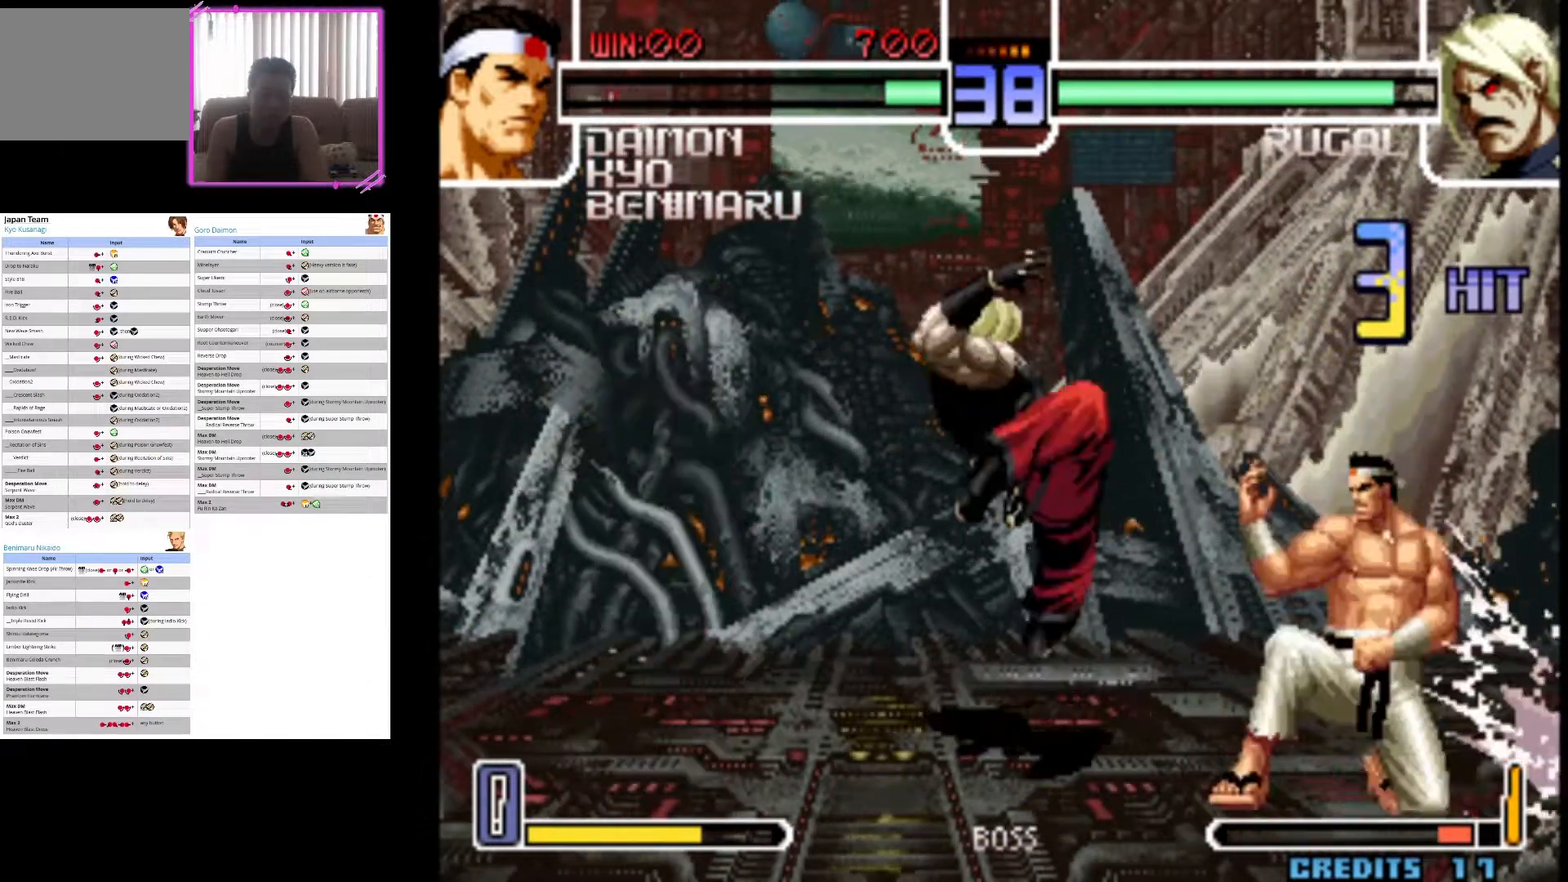
{"dt_ms": 500, "buttons": ["CIRCLE"], "left_stick": "down-right", "events": [[350, "CIRCLE", "down"]]}
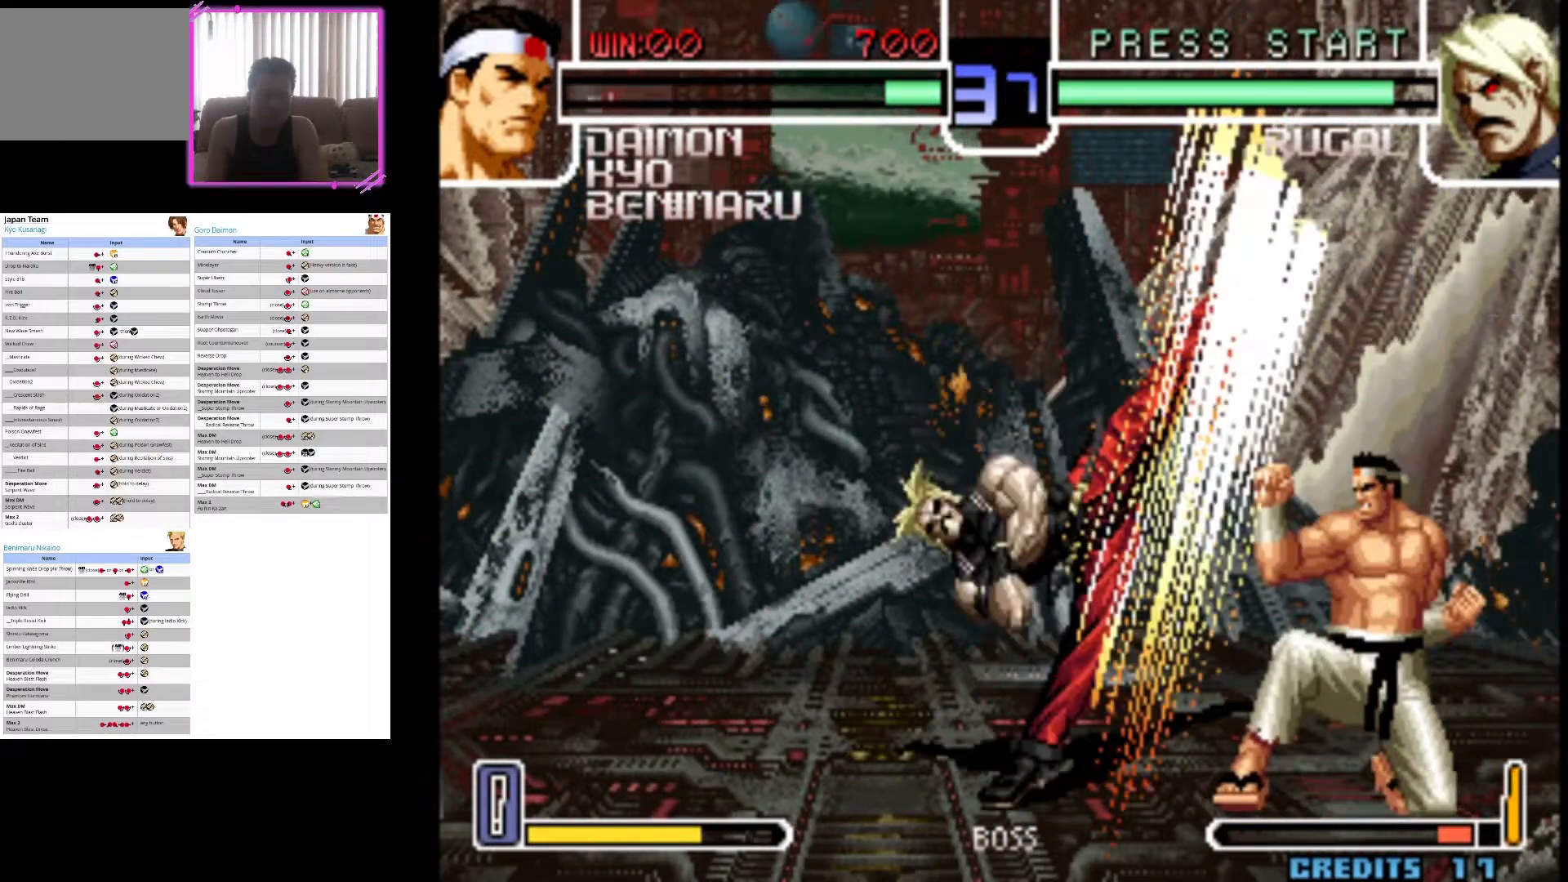
{"dt_ms": 500, "buttons": [], "left_stick": "down-right", "events": [[33, "CIRCLE", "up"]]}
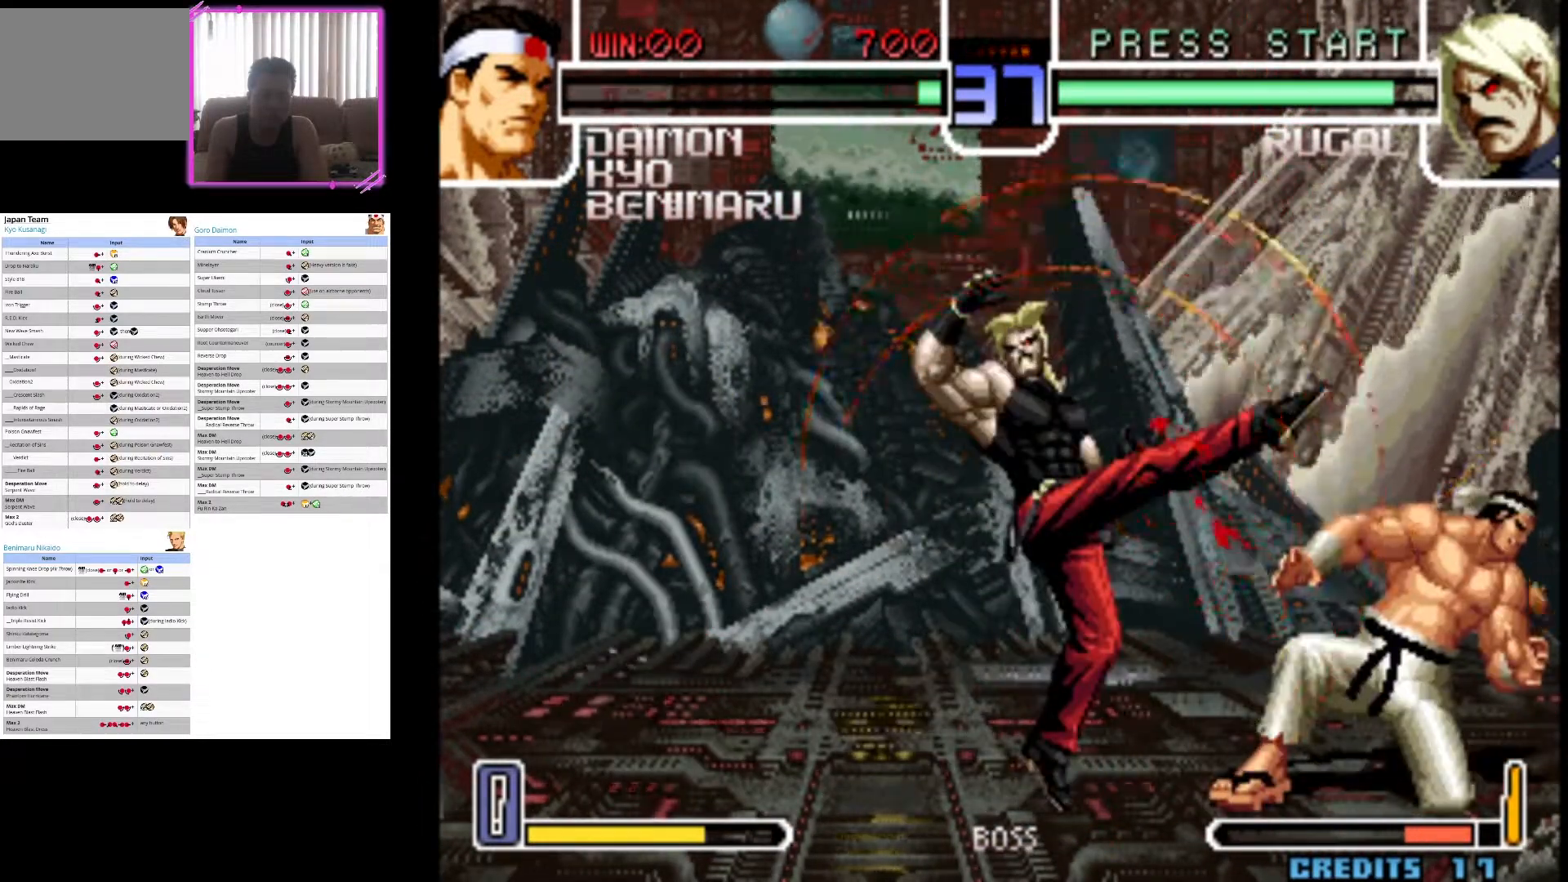
{"dt_ms": 1000, "buttons": [], "left_stick": "center"}
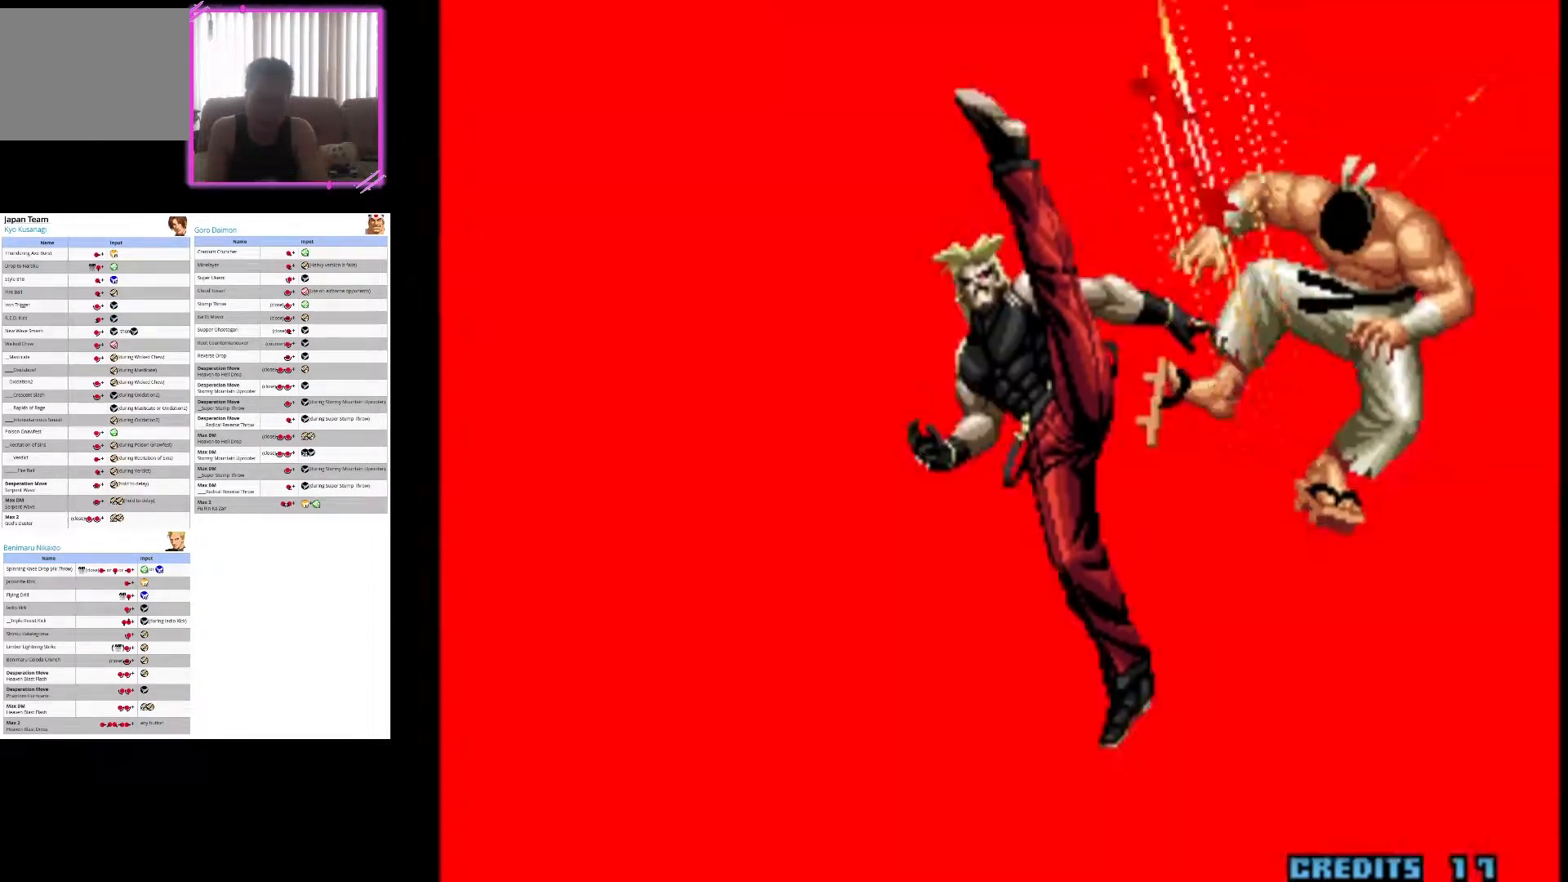
{"dt_ms": 500, "buttons": [], "left_stick": "center", "events": [[133, "SQUARE", "down"], [367, "SQUARE", "up"]]}
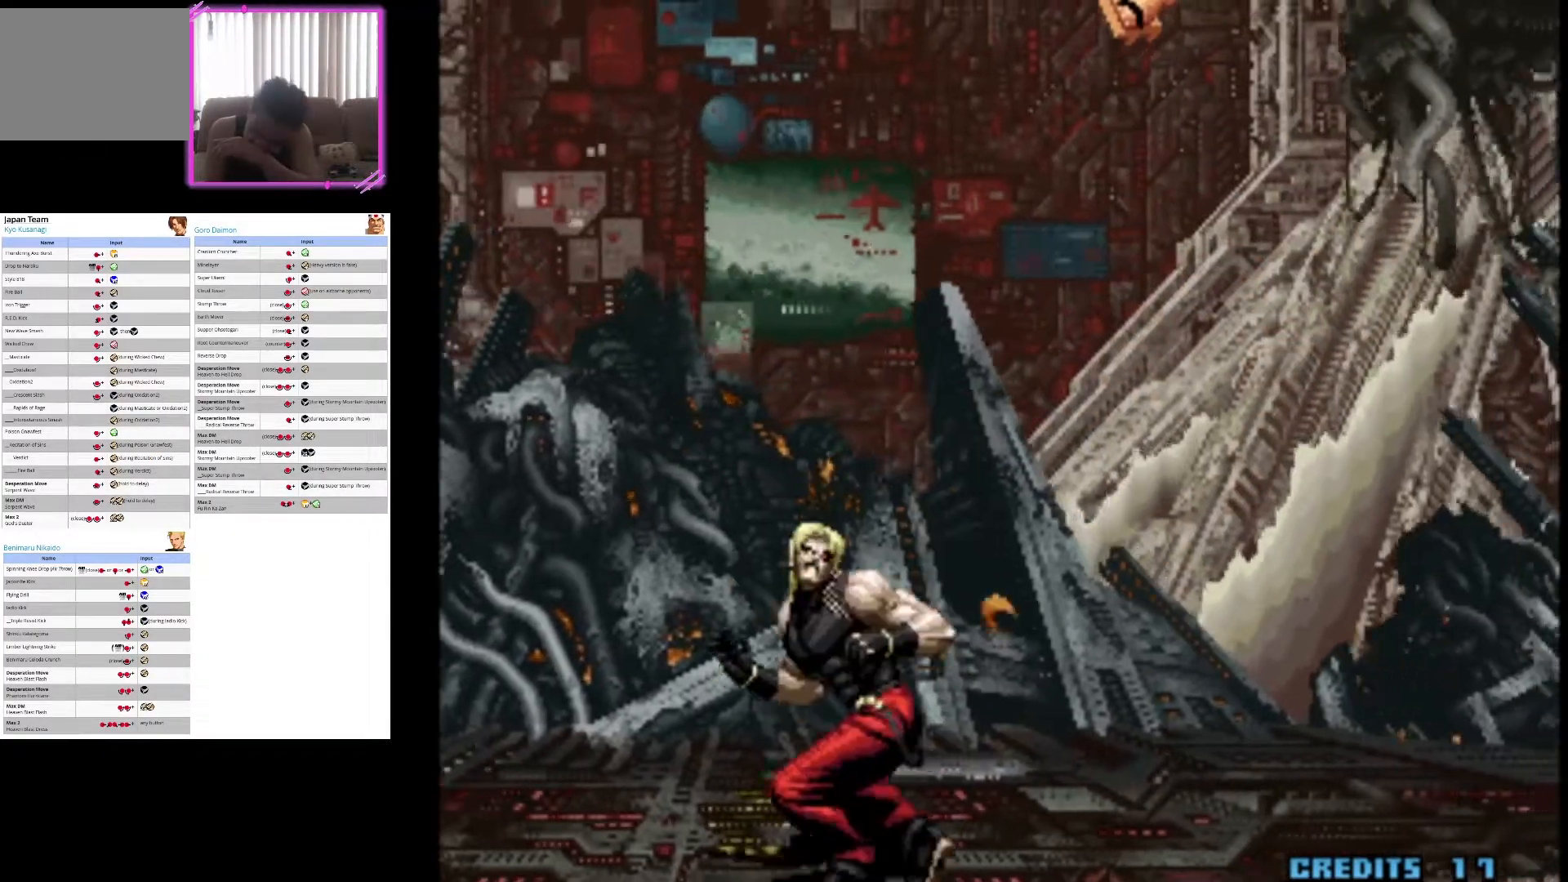
{"dt_ms": 500, "buttons": ["SQUARE"], "left_stick": "center", "events": [[233, "SQUARE", "down"]]}
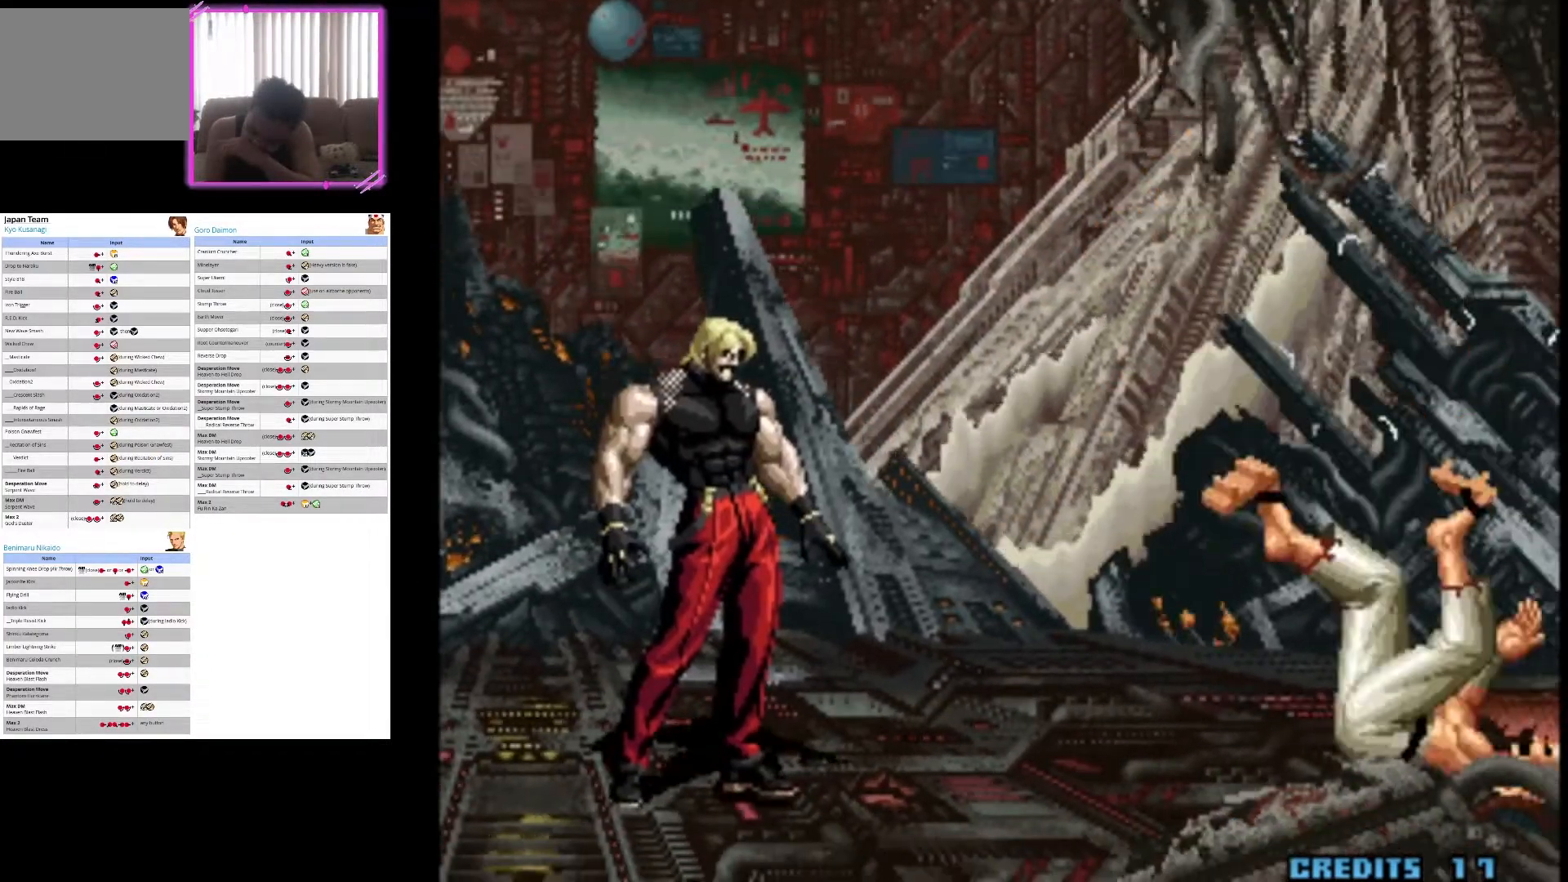
{"dt_ms": 500, "buttons": [], "left_stick": "center", "events": [[17, "SQUARE", "up"]]}
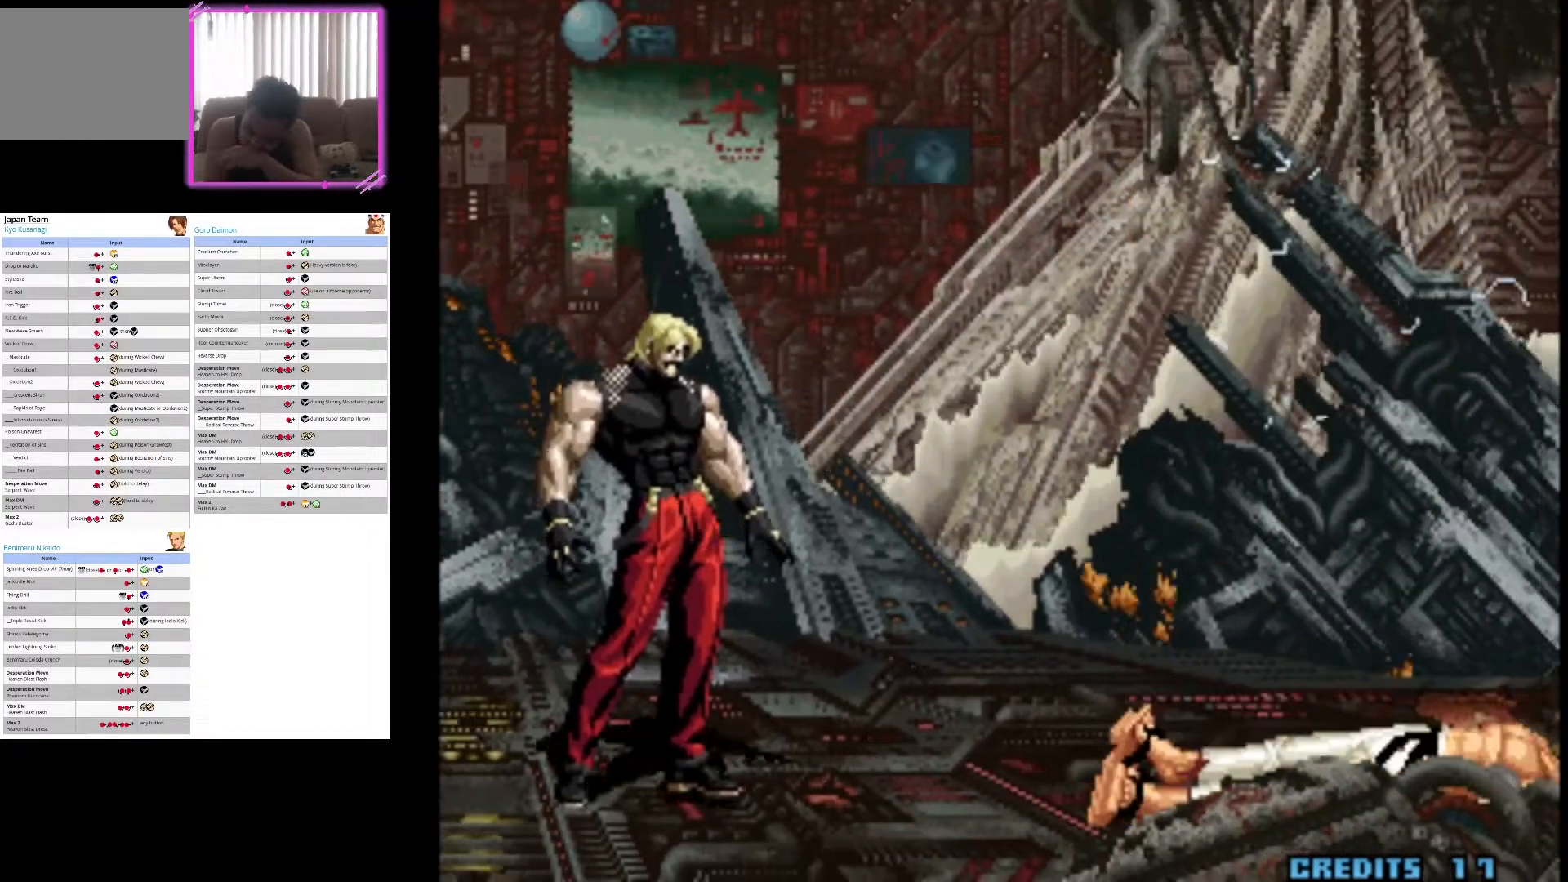
{"dt_ms": 500, "buttons": ["SQUARE"], "left_stick": "center", "events": [[67, "SQUARE", "down"], [233, "SQUARE", "up"], [367, "SQUARE", "down"]]}
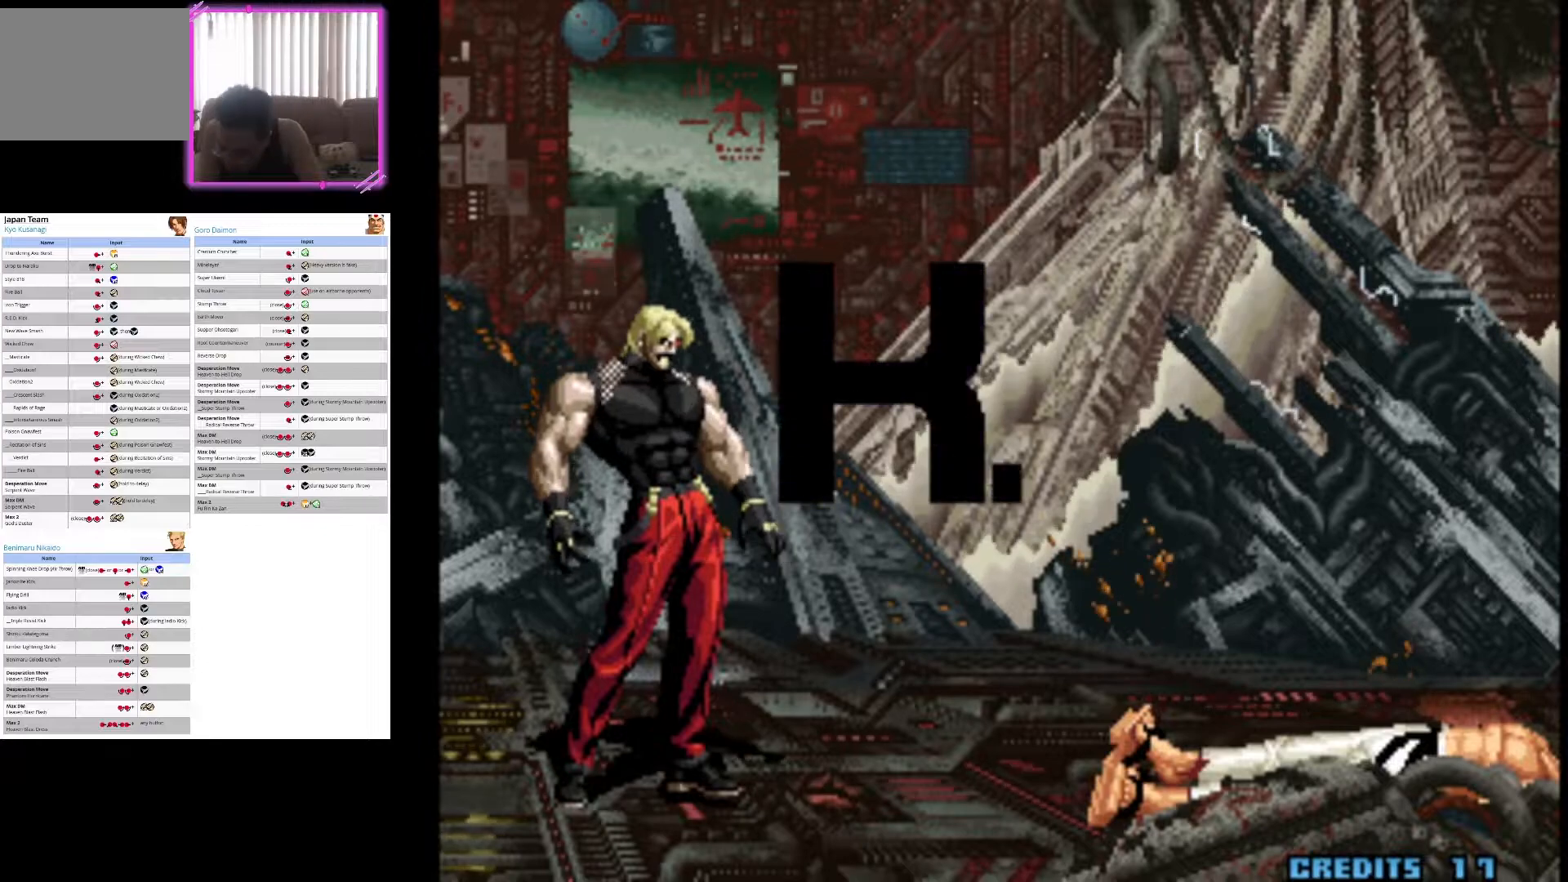
{"dt_ms": 500, "buttons": ["CROSS"], "left_stick": "center", "events": [[50, "SQUARE", "up"], [200, "SQUARE", "down"], [383, "SQUARE", "up"], [483, "CROSS", "down"]]}
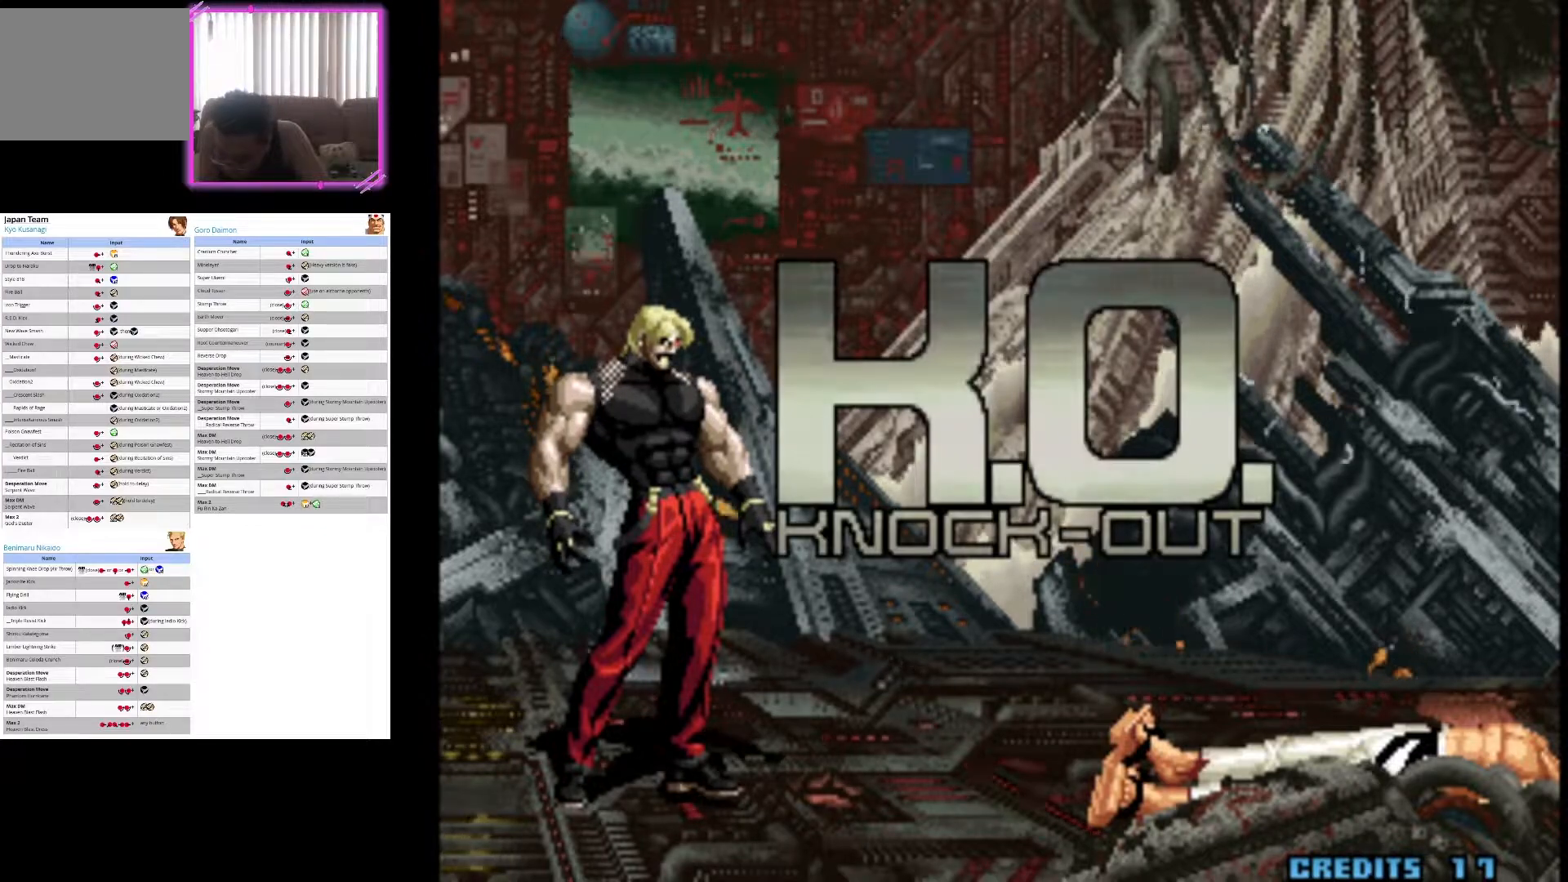
{"dt_ms": 500, "buttons": [], "left_stick": "center", "events": [[117, "CROSS", "up"], [283, "SQUARE", "down"], [450, "SQUARE", "up"]]}
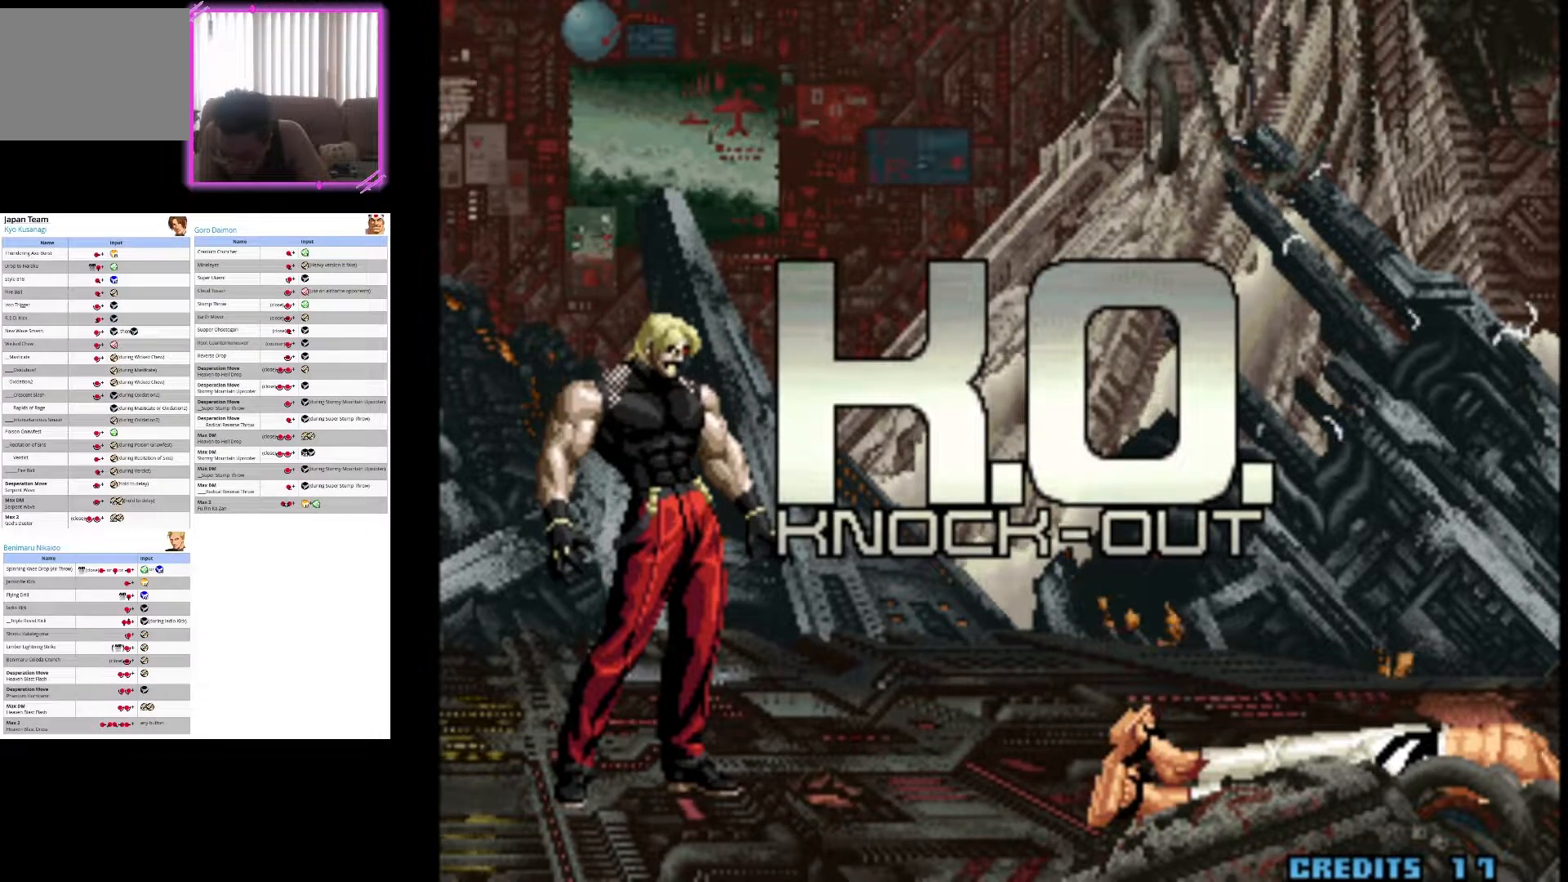
{"dt_ms": 500, "buttons": ["SQUARE"], "left_stick": "center", "events": [[117, "CROSS", "down"], [283, "CROSS", "up"], [433, "SQUARE", "down"]]}
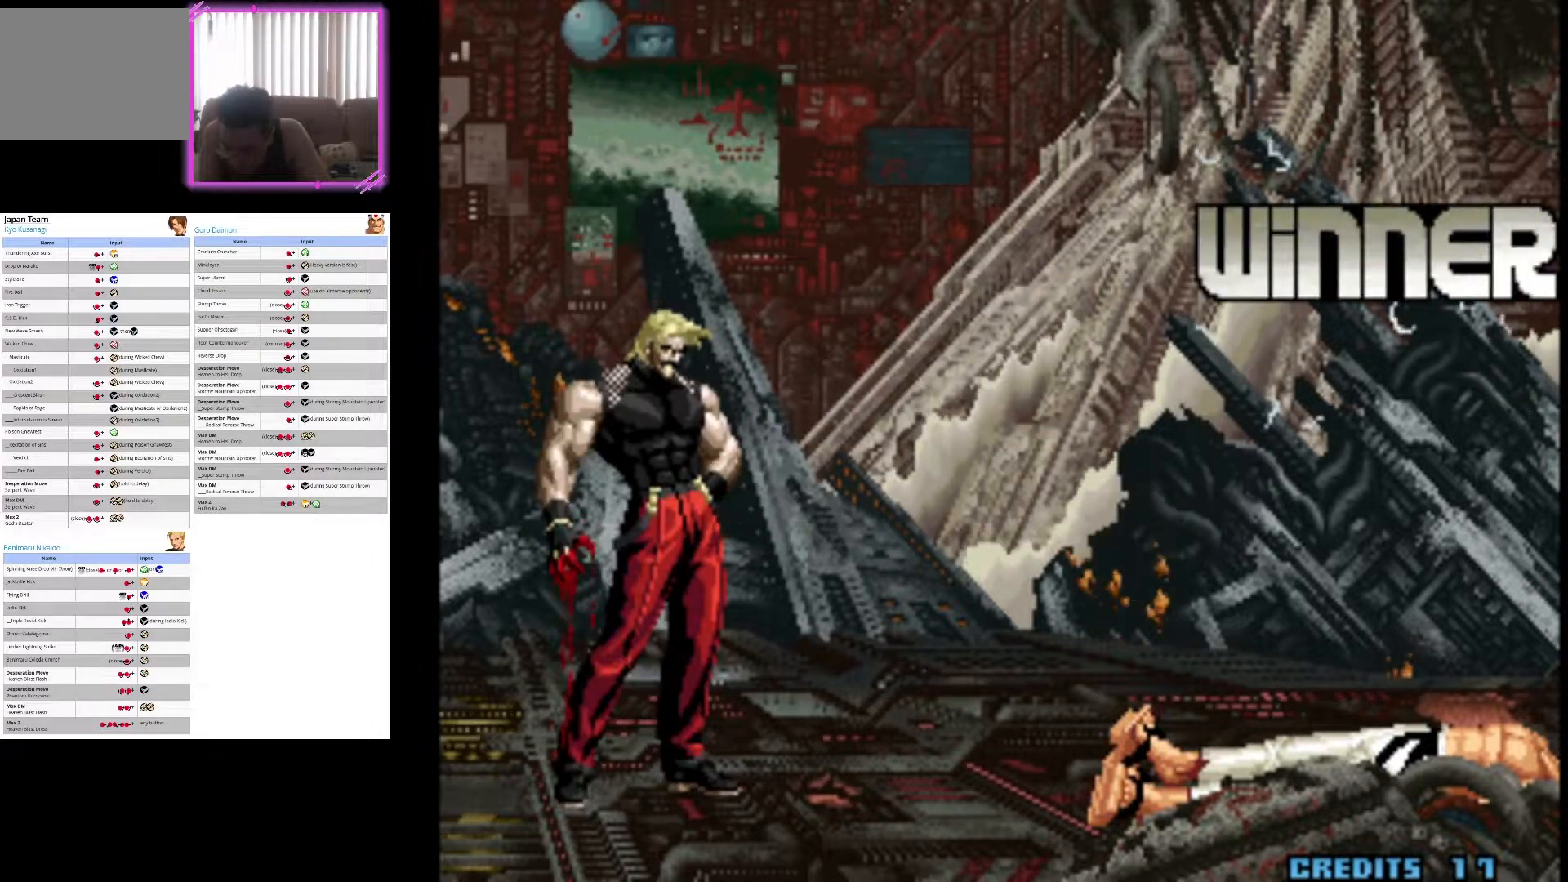
{"dt_ms": 500, "buttons": ["SQUARE"], "left_stick": "center", "events": [[100, "SQUARE", "up"], [367, "SQUARE", "down"]]}
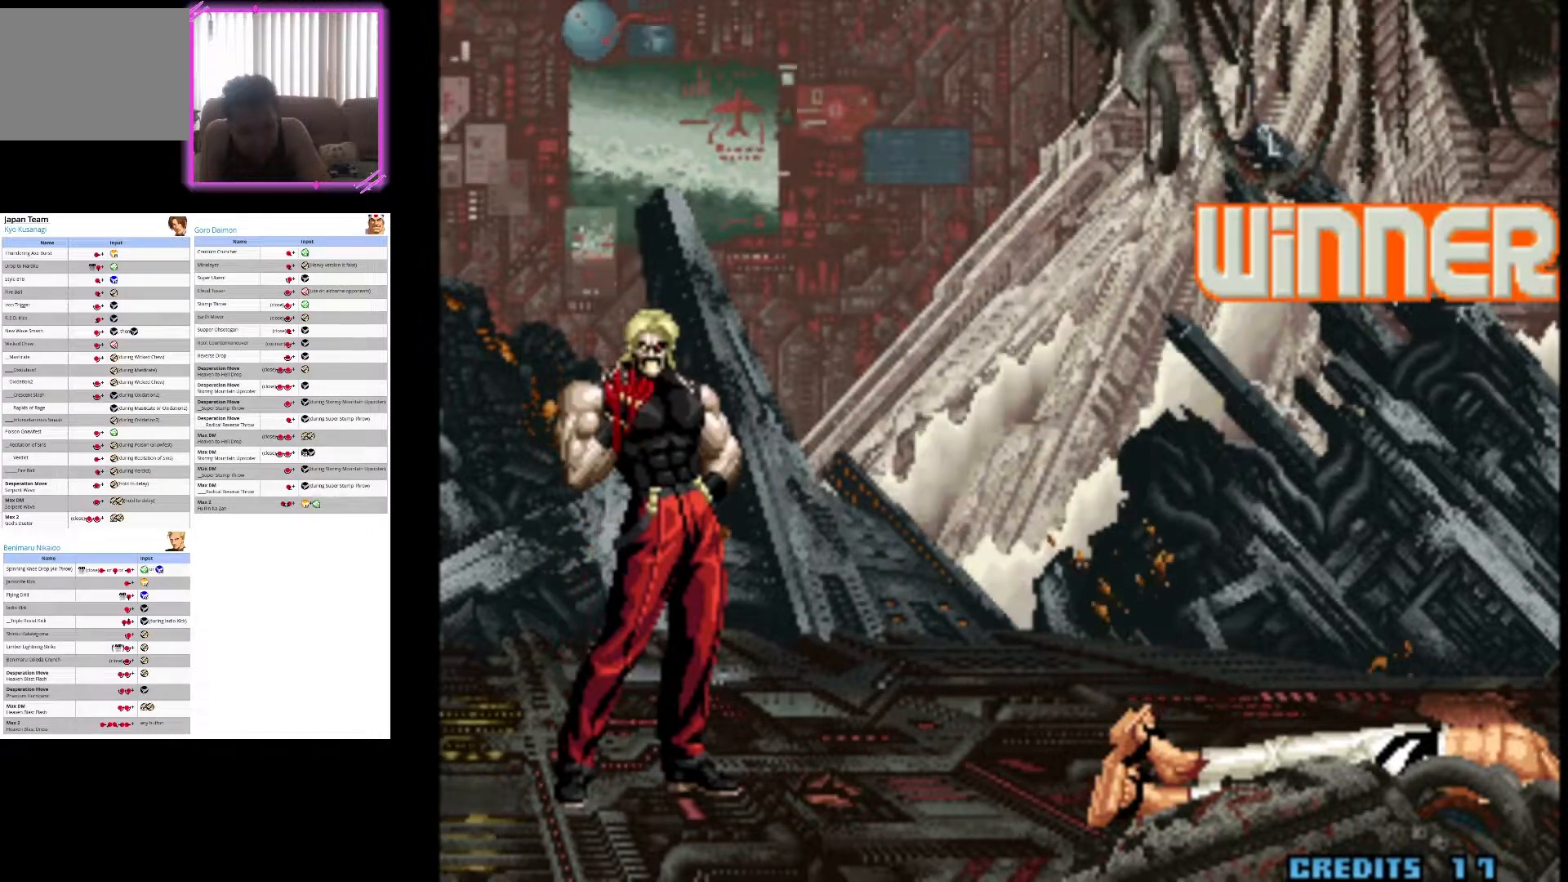
{"dt_ms": 500, "buttons": [], "left_stick": "center", "events": [[67, "SQUARE", "up"], [250, "CROSS", "down"], [417, "CROSS", "up"]]}
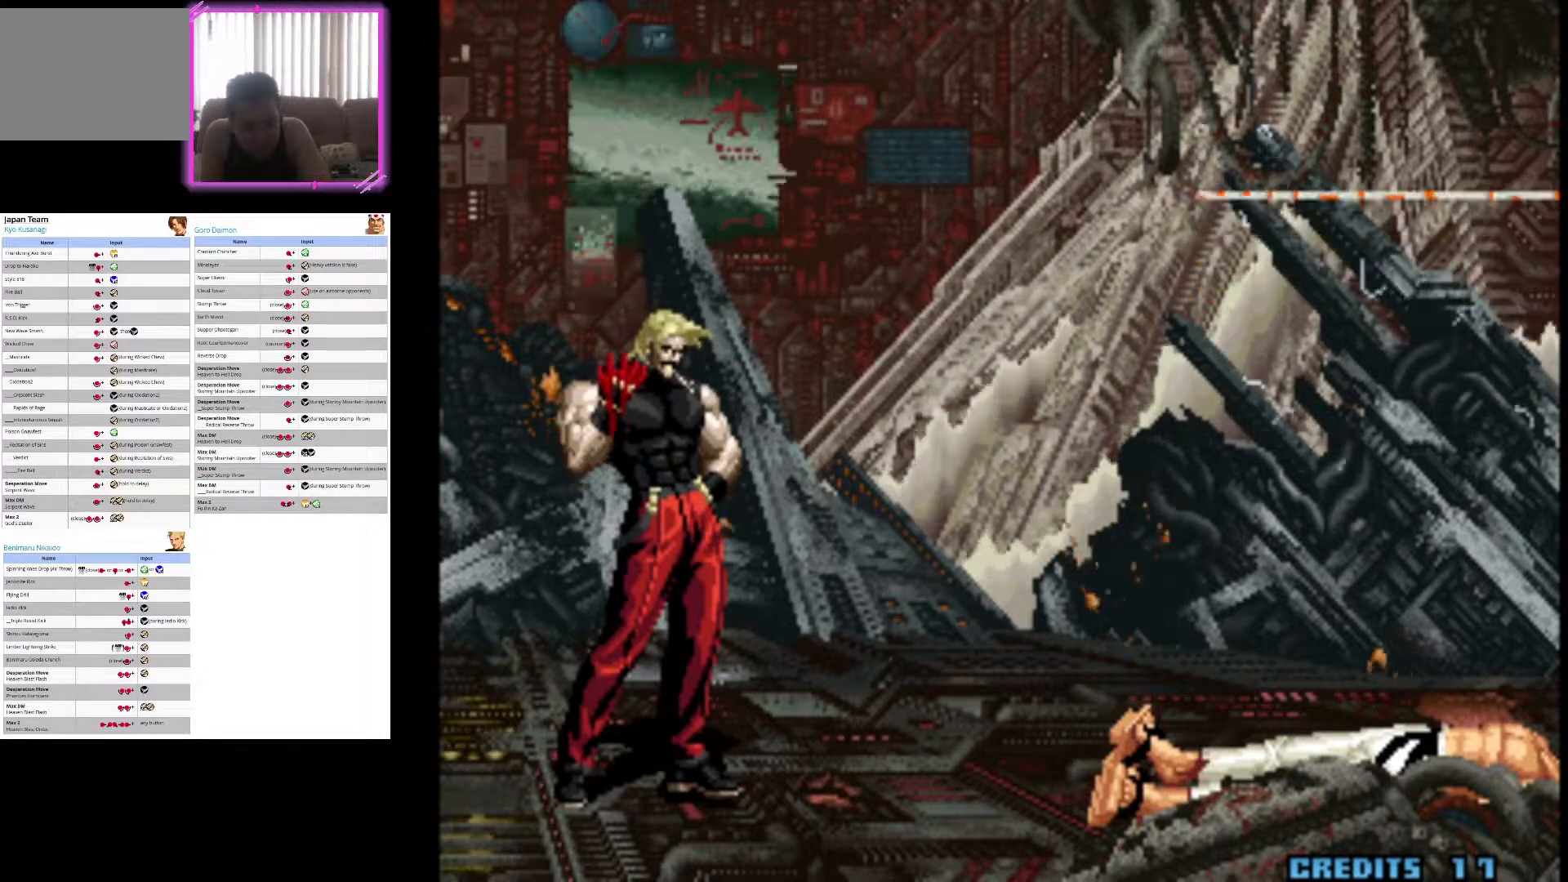
{"dt_ms": 500, "buttons": ["SQUARE"], "left_stick": "center", "events": [[83, "SQUARE", "down"], [250, "SQUARE", "up"], [500, "SQUARE", "down"]]}